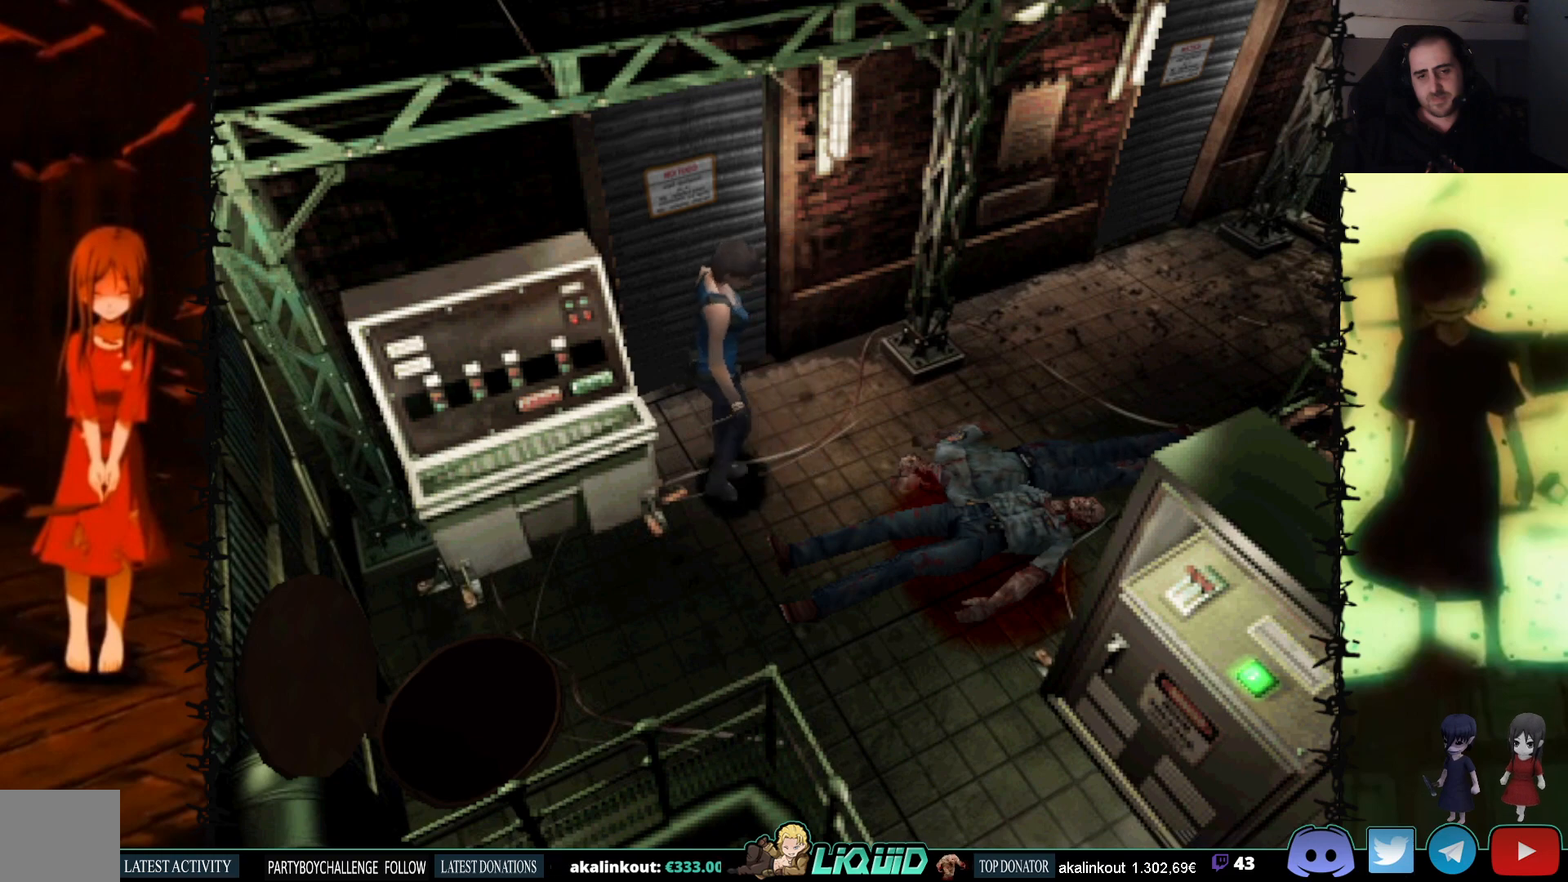
Gameplay with a controller (PlayStation layout); each line is a JSON object with the inputs held at the frame after it. "events" lists button and stick changes between this image and that frame as [ms after this image, input, new state], when the widget could be followed in between. Not read: left_stick right_stick.
{"buttons": ["CROSS", "R1", "DPAD_DOWN"], "events": [[167, "R1", "down"], [417, "CROSS", "down"]]}
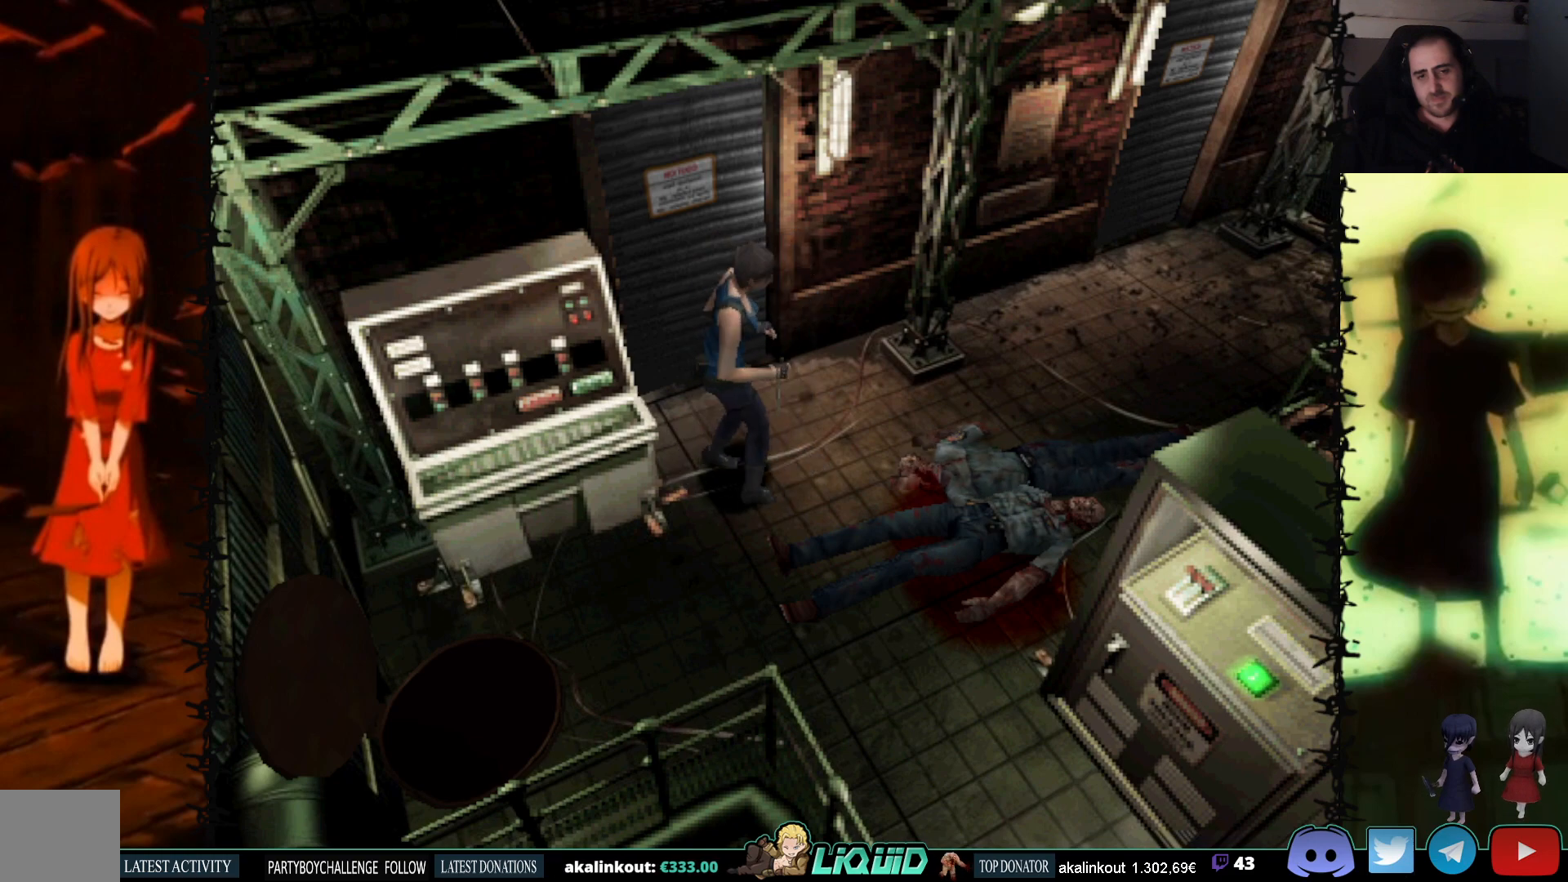
{"buttons": ["CROSS", "R1", "DPAD_DOWN"], "events": []}
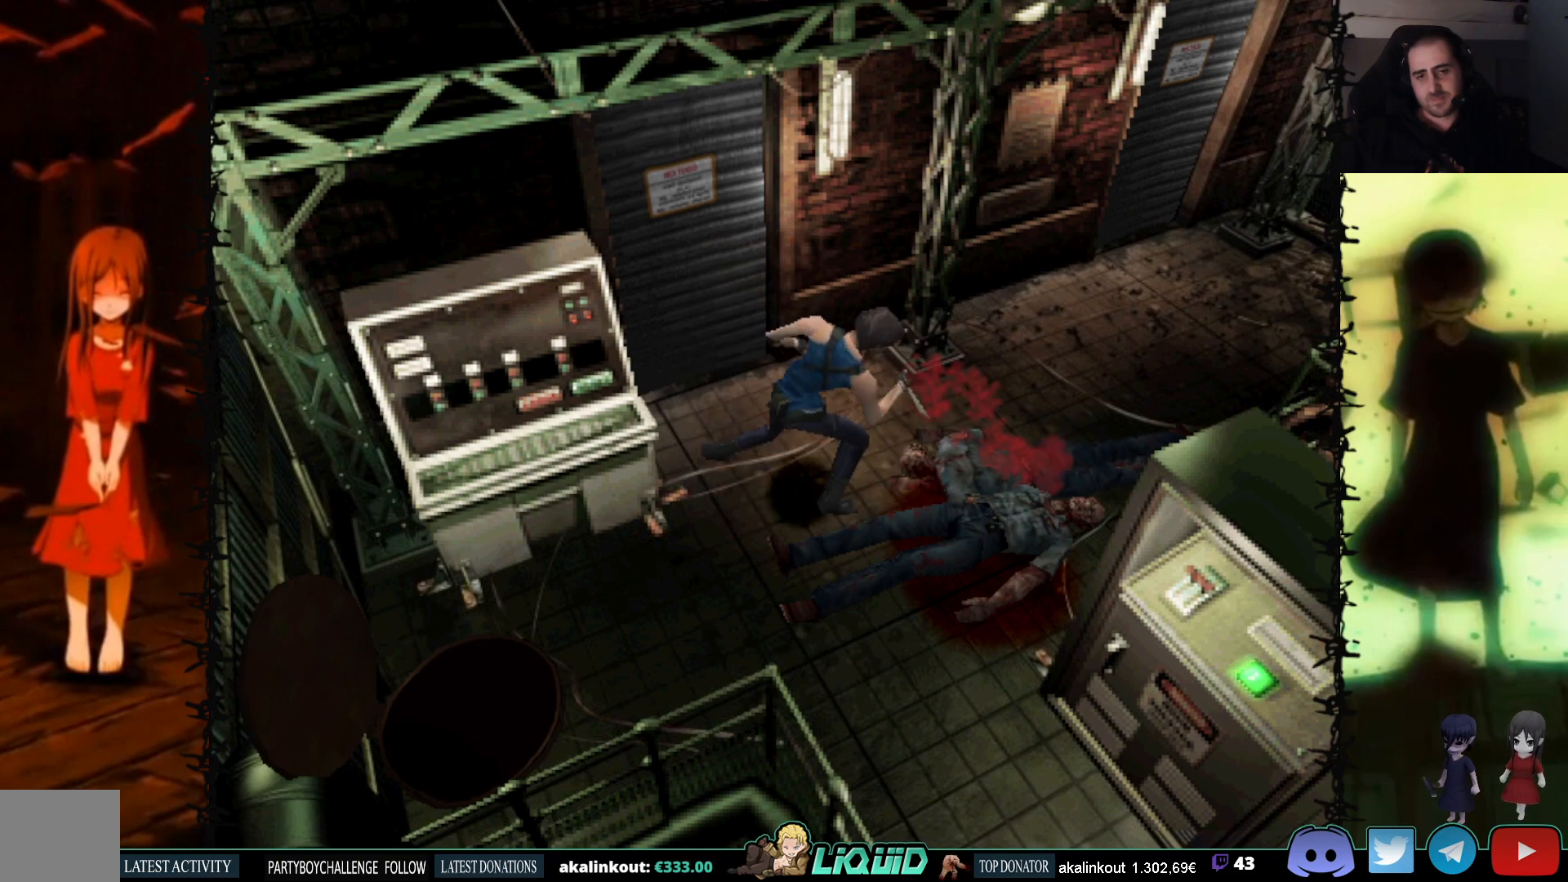
{"buttons": ["CROSS", "R1", "DPAD_DOWN"], "events": []}
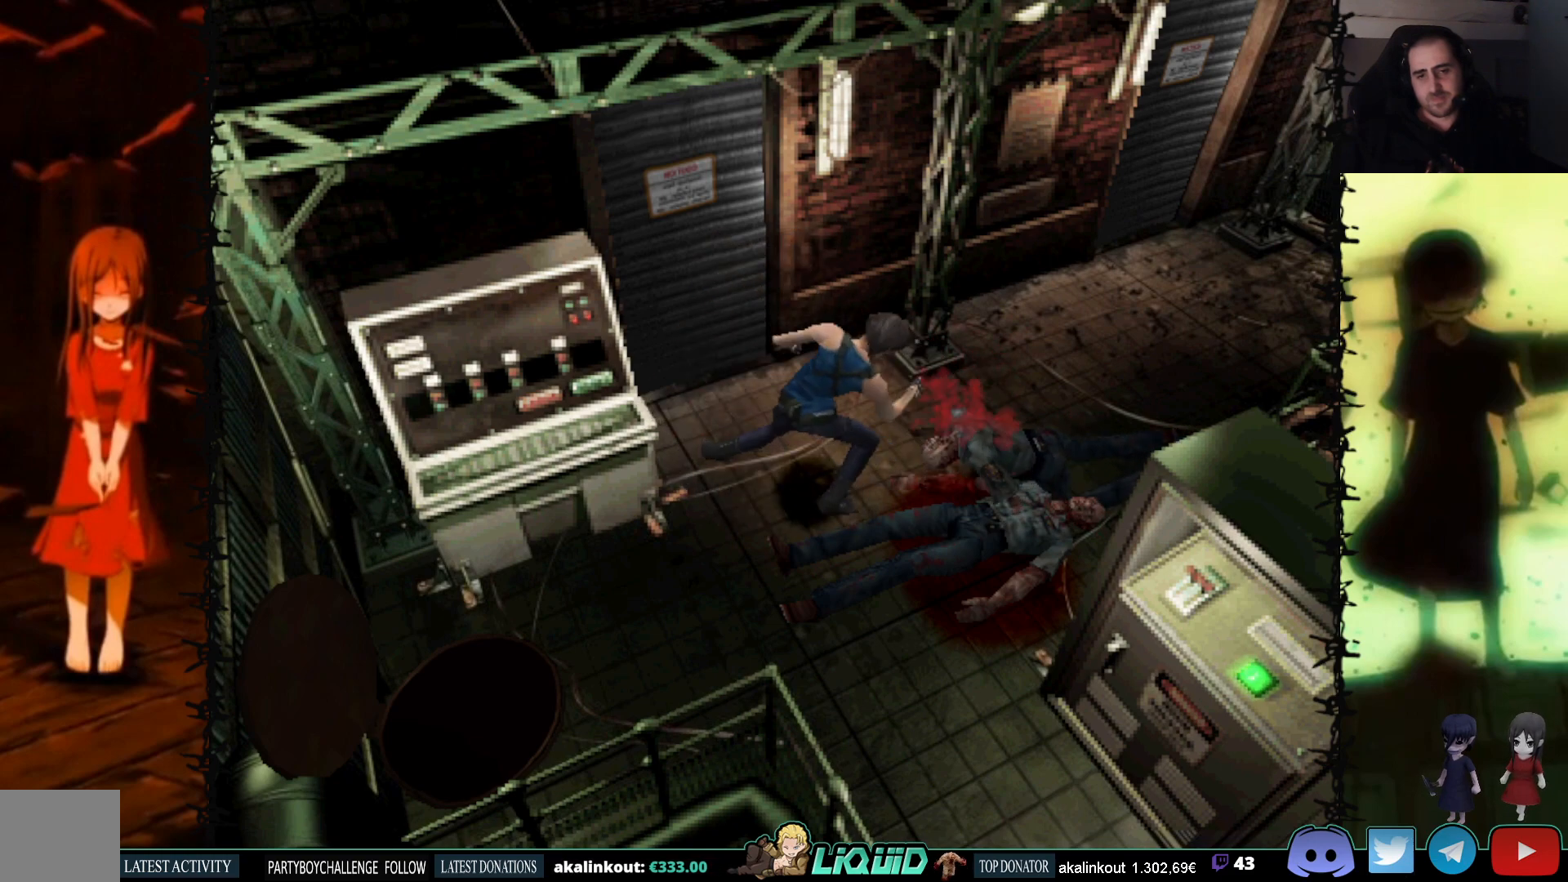
{"buttons": ["CROSS", "R1"], "events": [[233, "DPAD_DOWN", "up"]]}
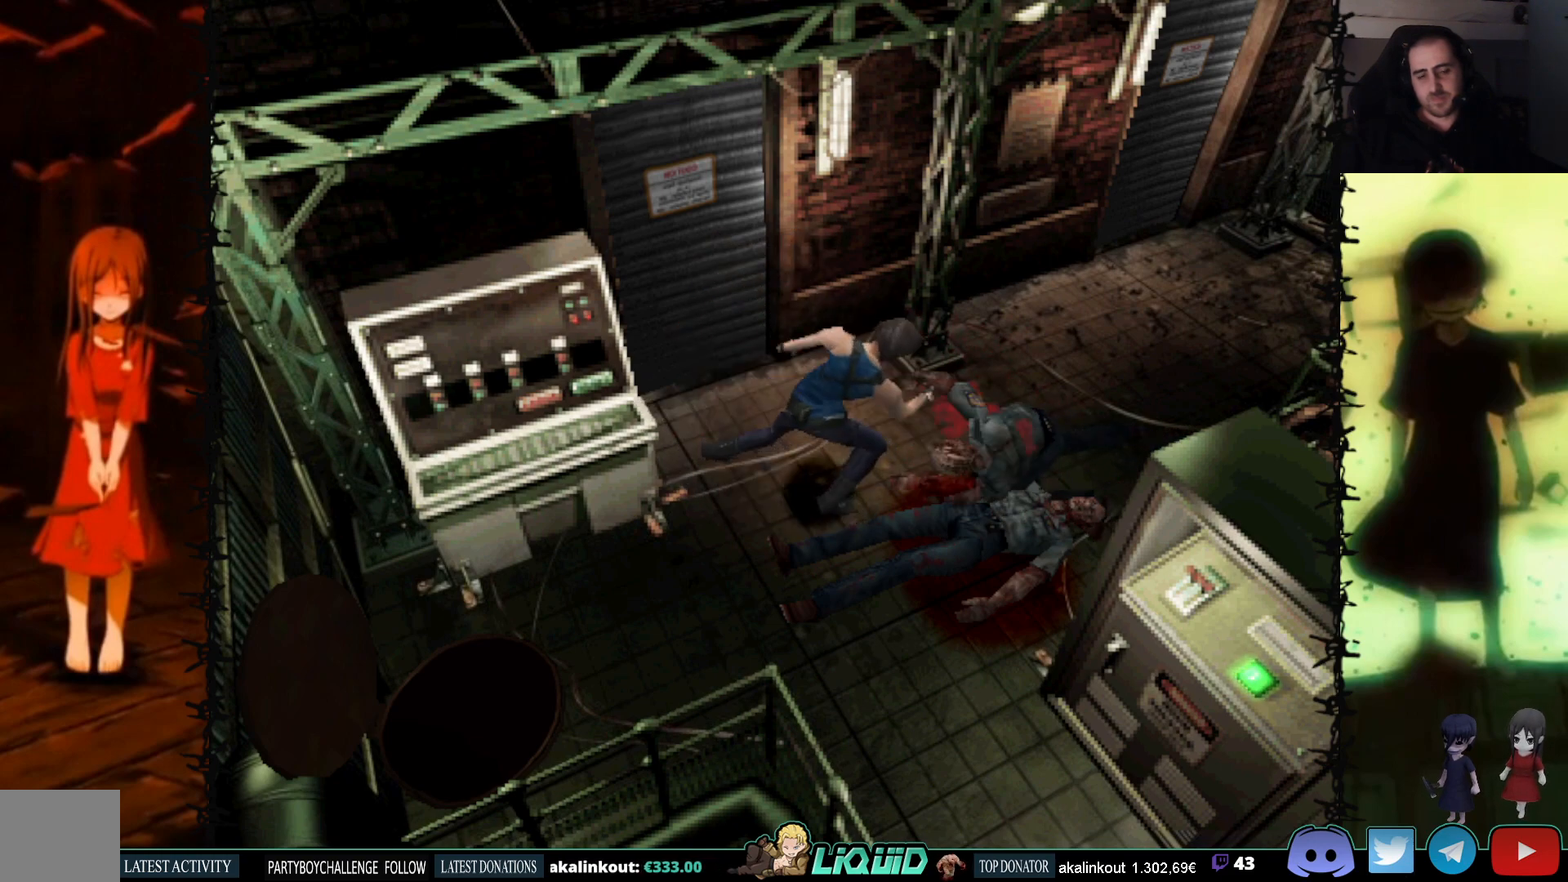
{"buttons": ["CROSS", "R1"], "events": []}
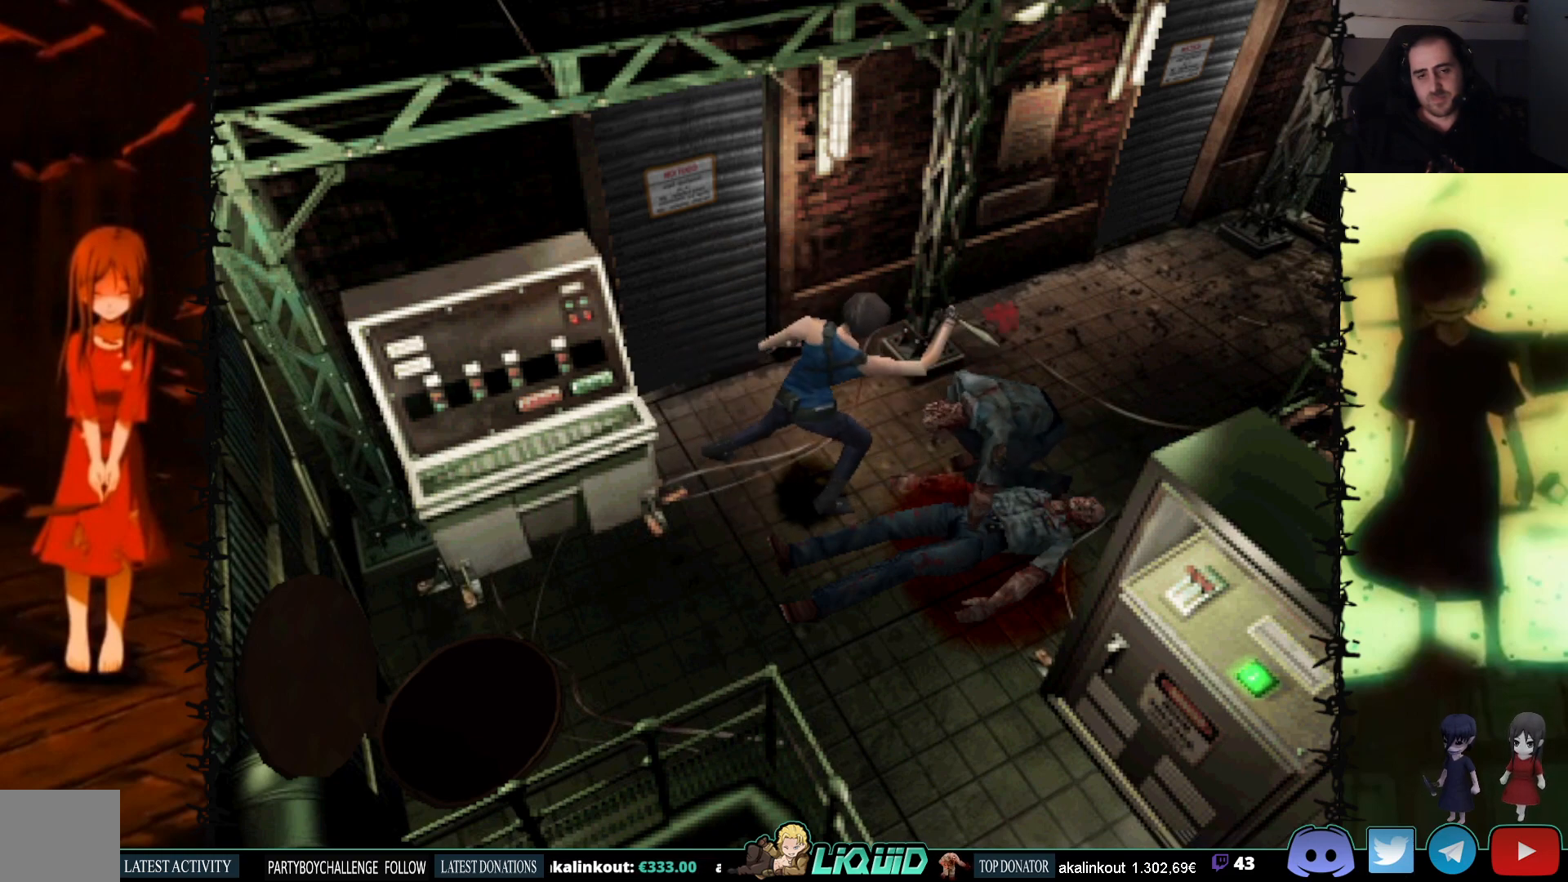
{"buttons": ["CROSS", "R1"], "events": []}
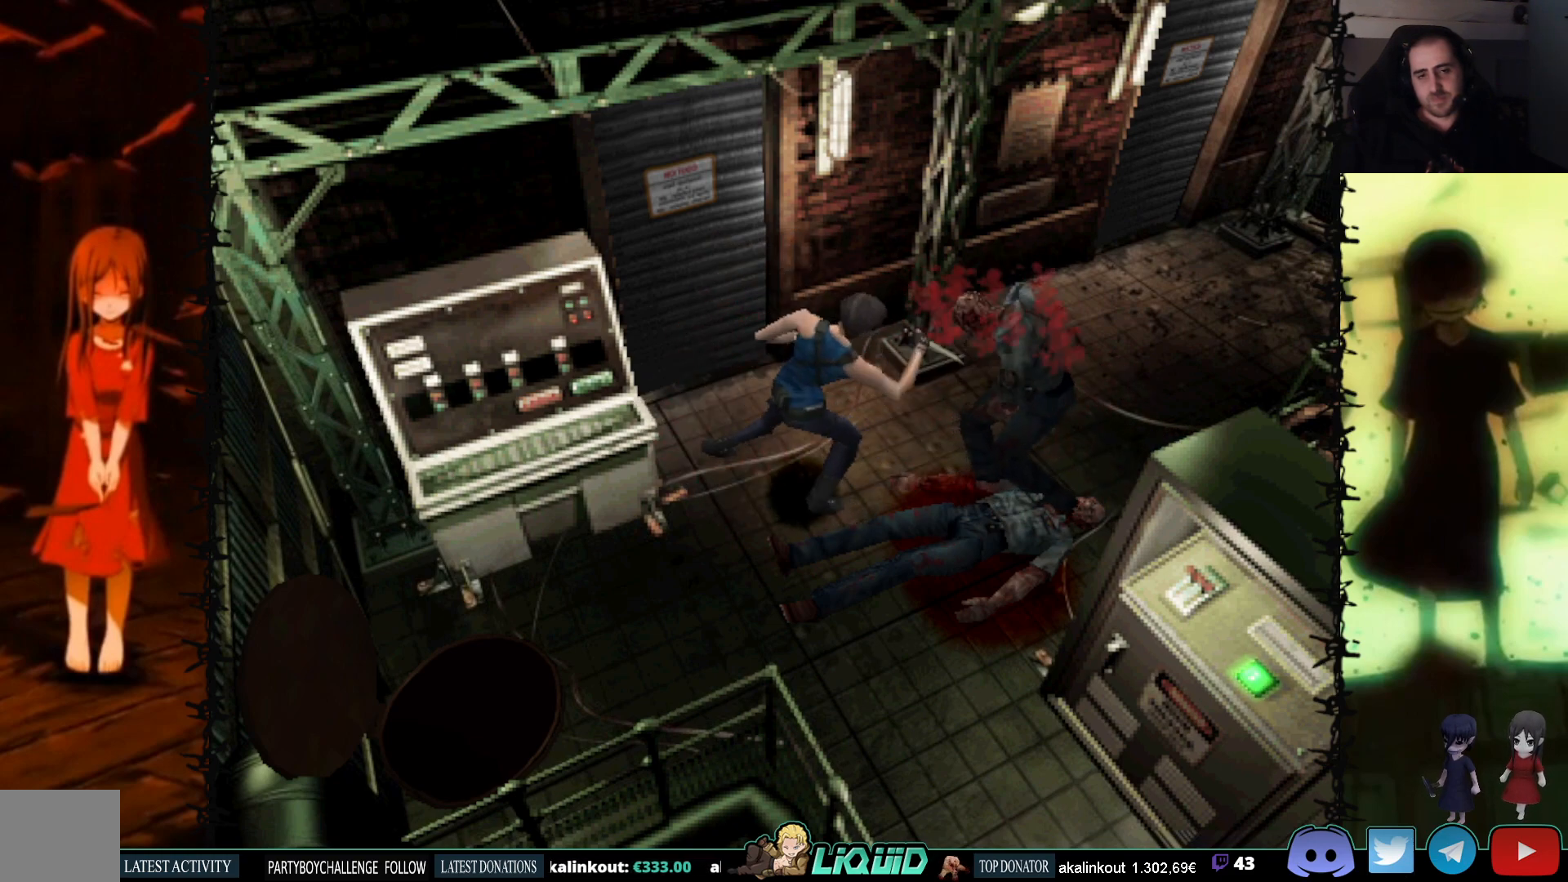
{"buttons": ["CROSS", "R1"], "events": []}
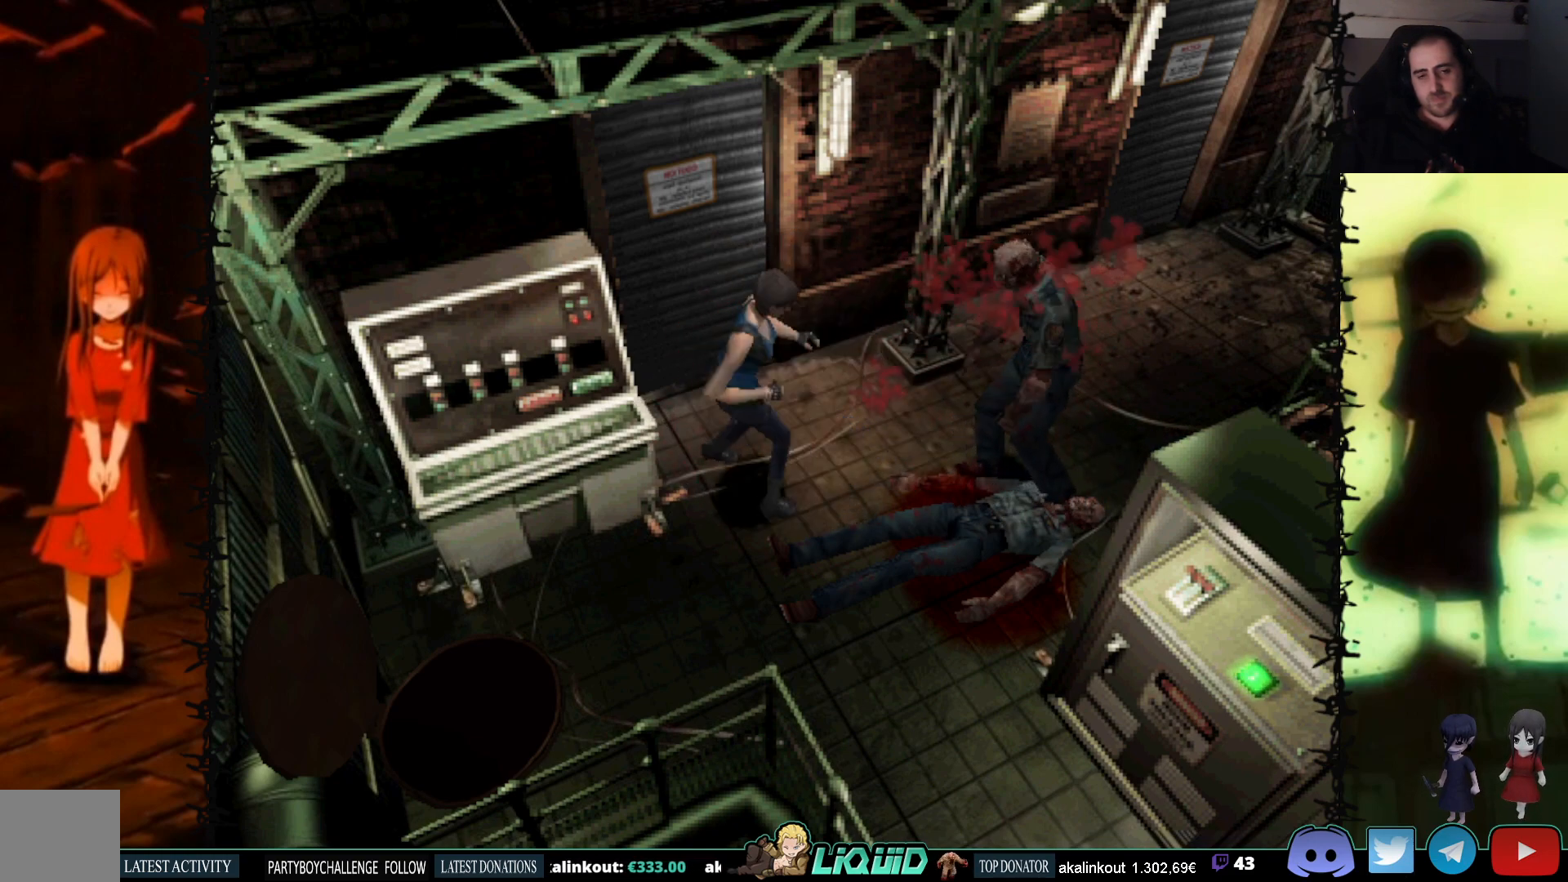
{"buttons": ["CROSS", "R1"], "events": []}
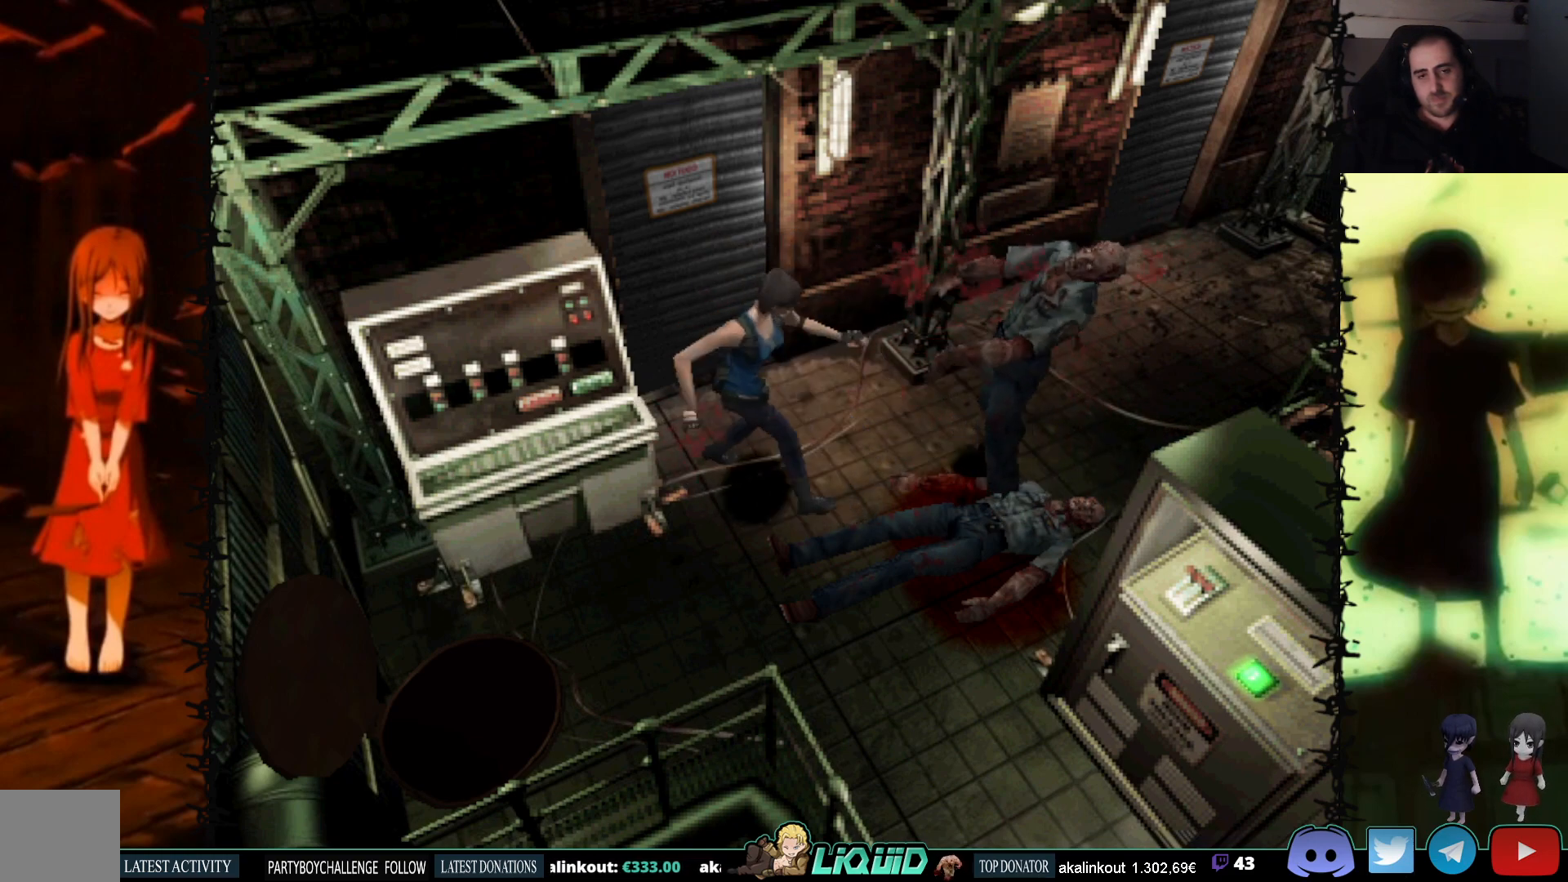
{"buttons": ["CROSS", "R1"], "events": []}
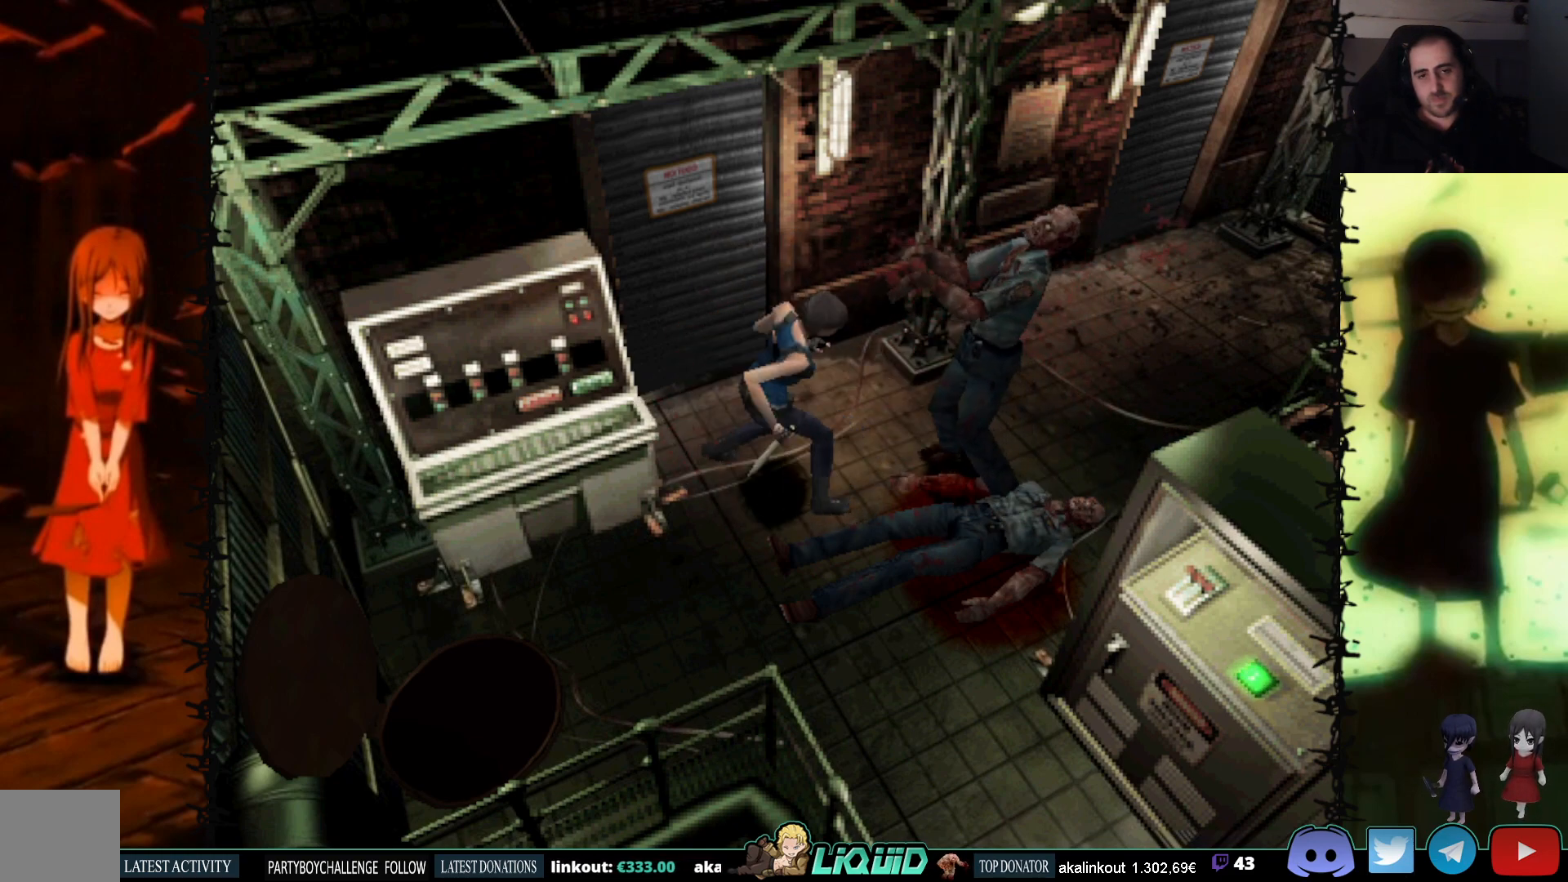
{"buttons": ["CROSS", "R1"], "events": []}
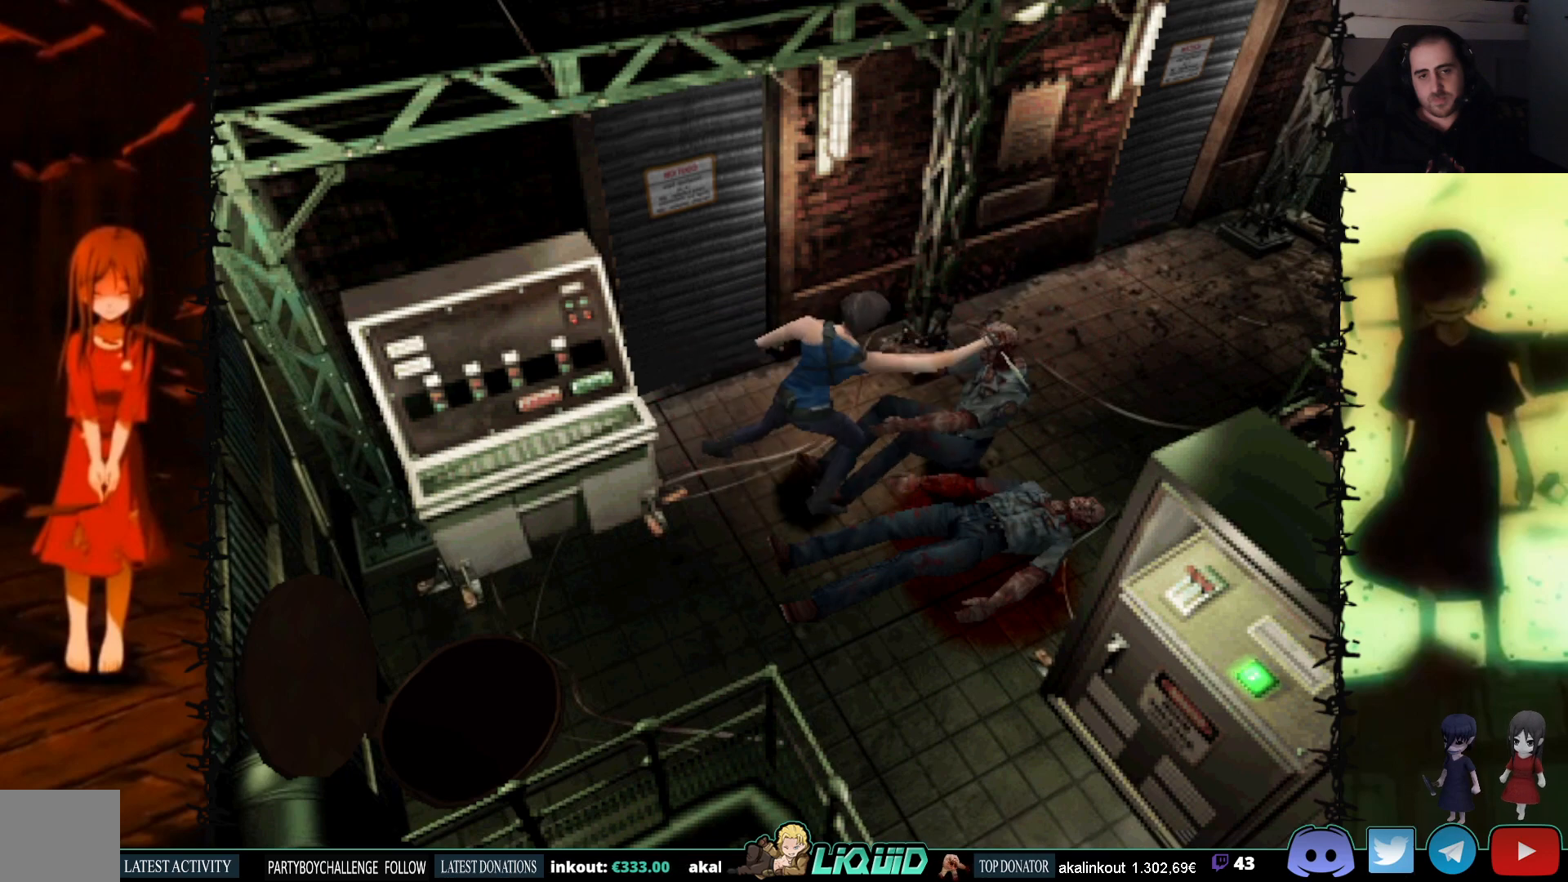
{"buttons": ["R1"], "events": [[83, "CROSS", "up"], [100, "R1", "up"], [183, "R1", "down"]]}
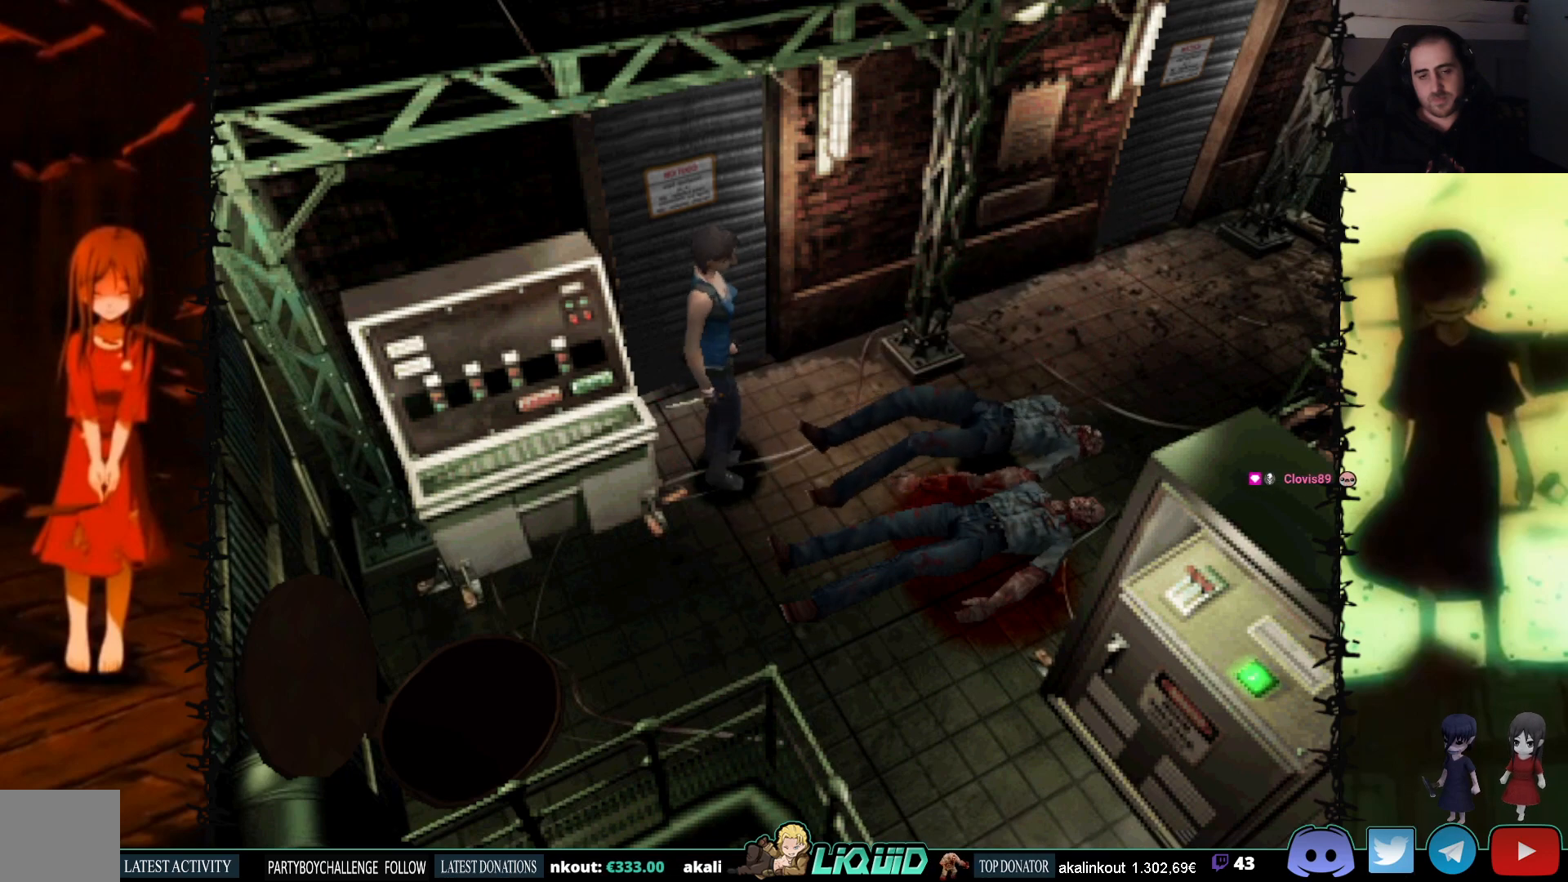
{"buttons": ["R1", "DPAD_DOWN"], "events": [[467, "DPAD_DOWN", "down"]]}
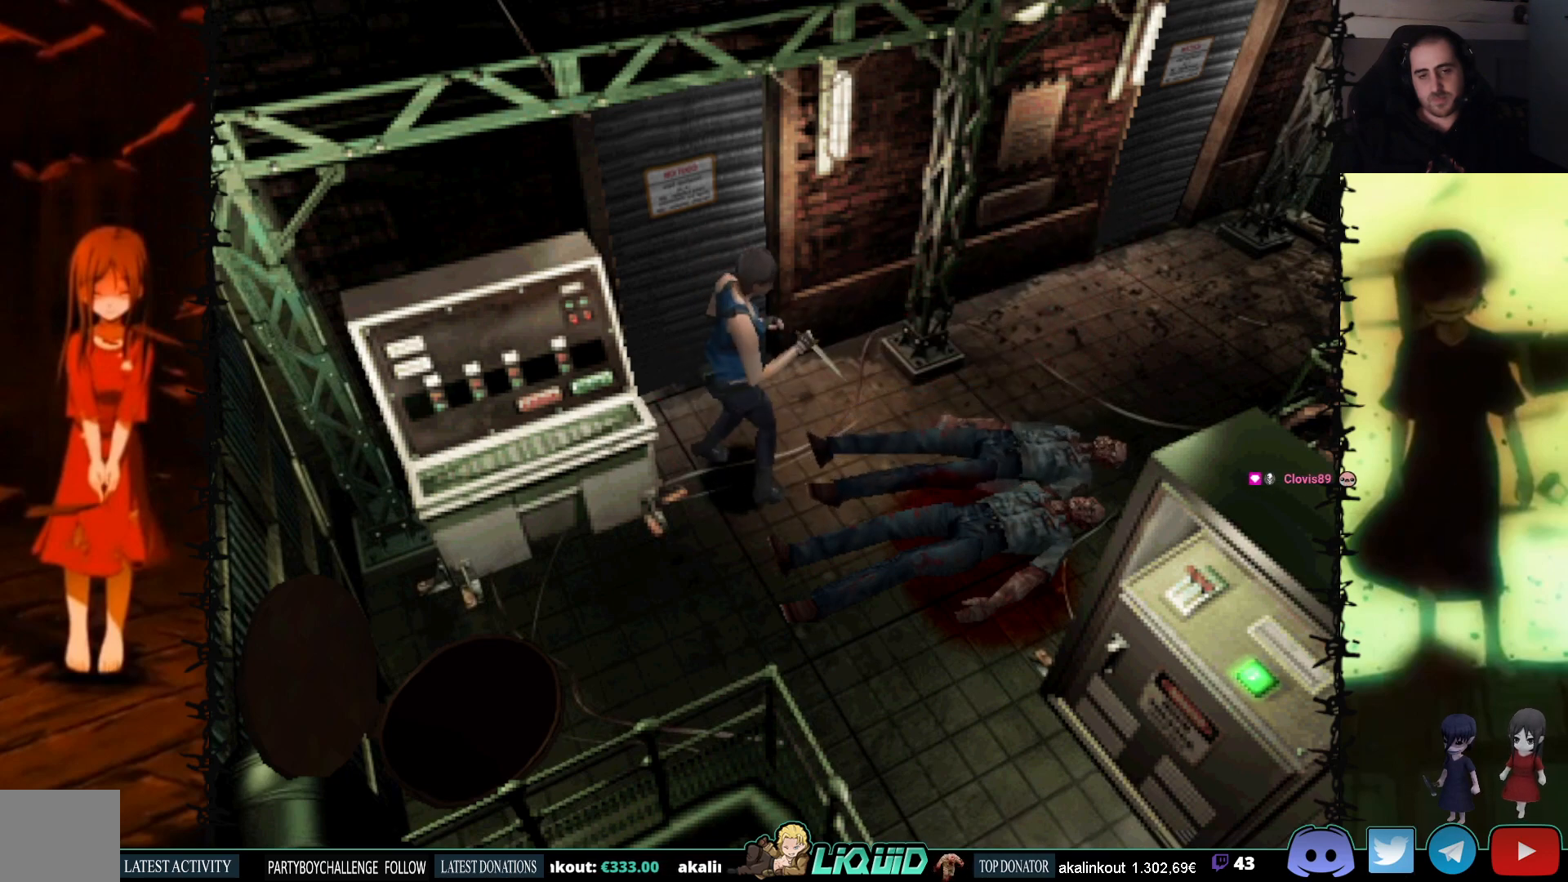
{"buttons": ["CROSS", "R1", "DPAD_DOWN"], "events": [[150, "CROSS", "down"]]}
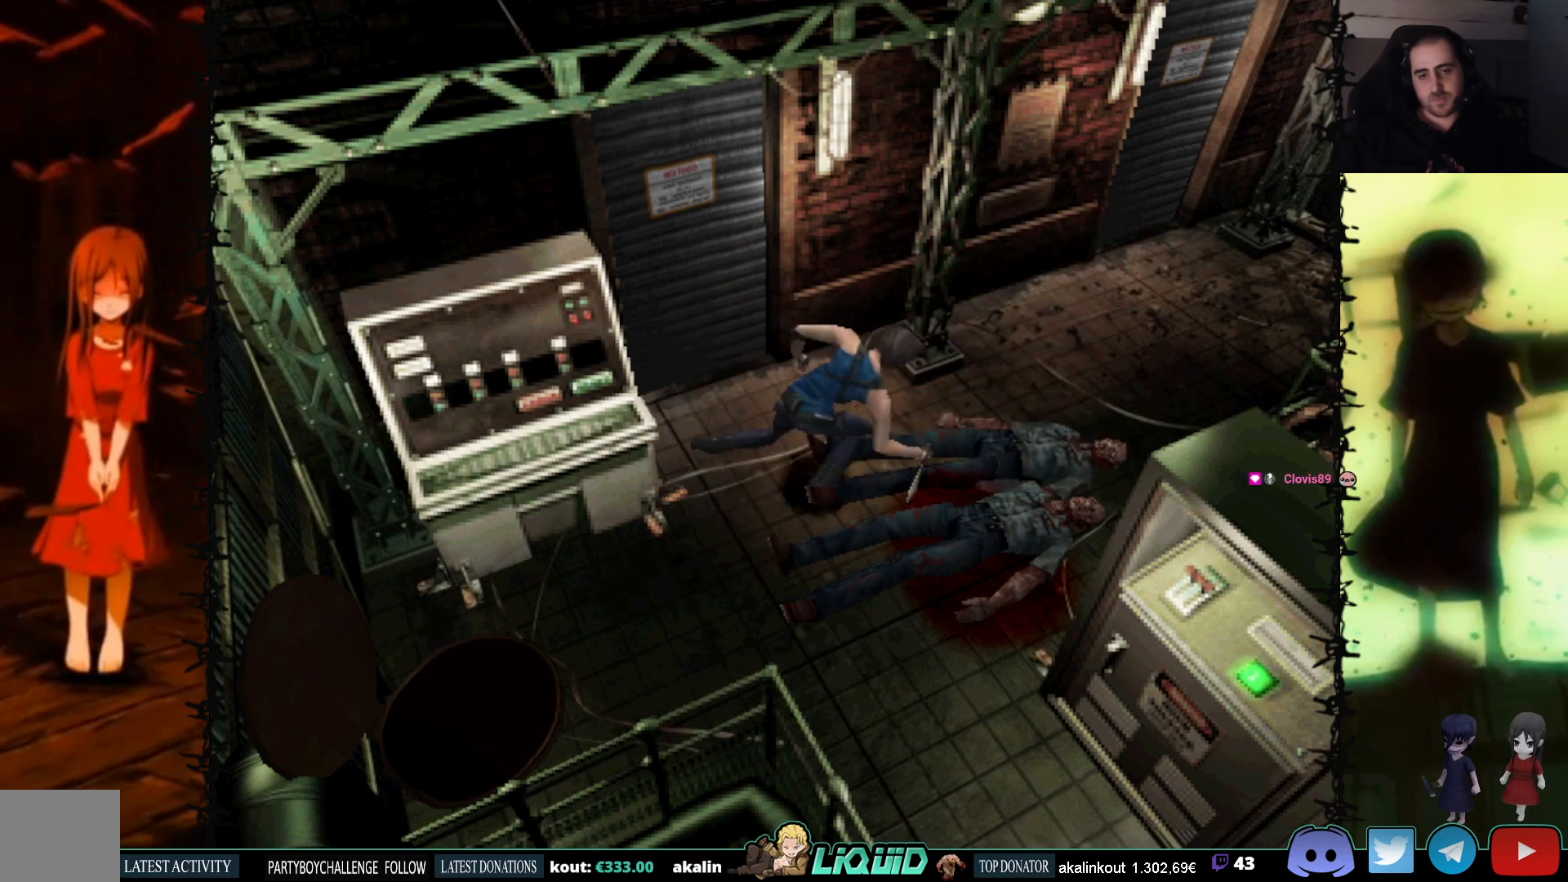
{"buttons": ["CROSS", "R1", "DPAD_DOWN"], "events": []}
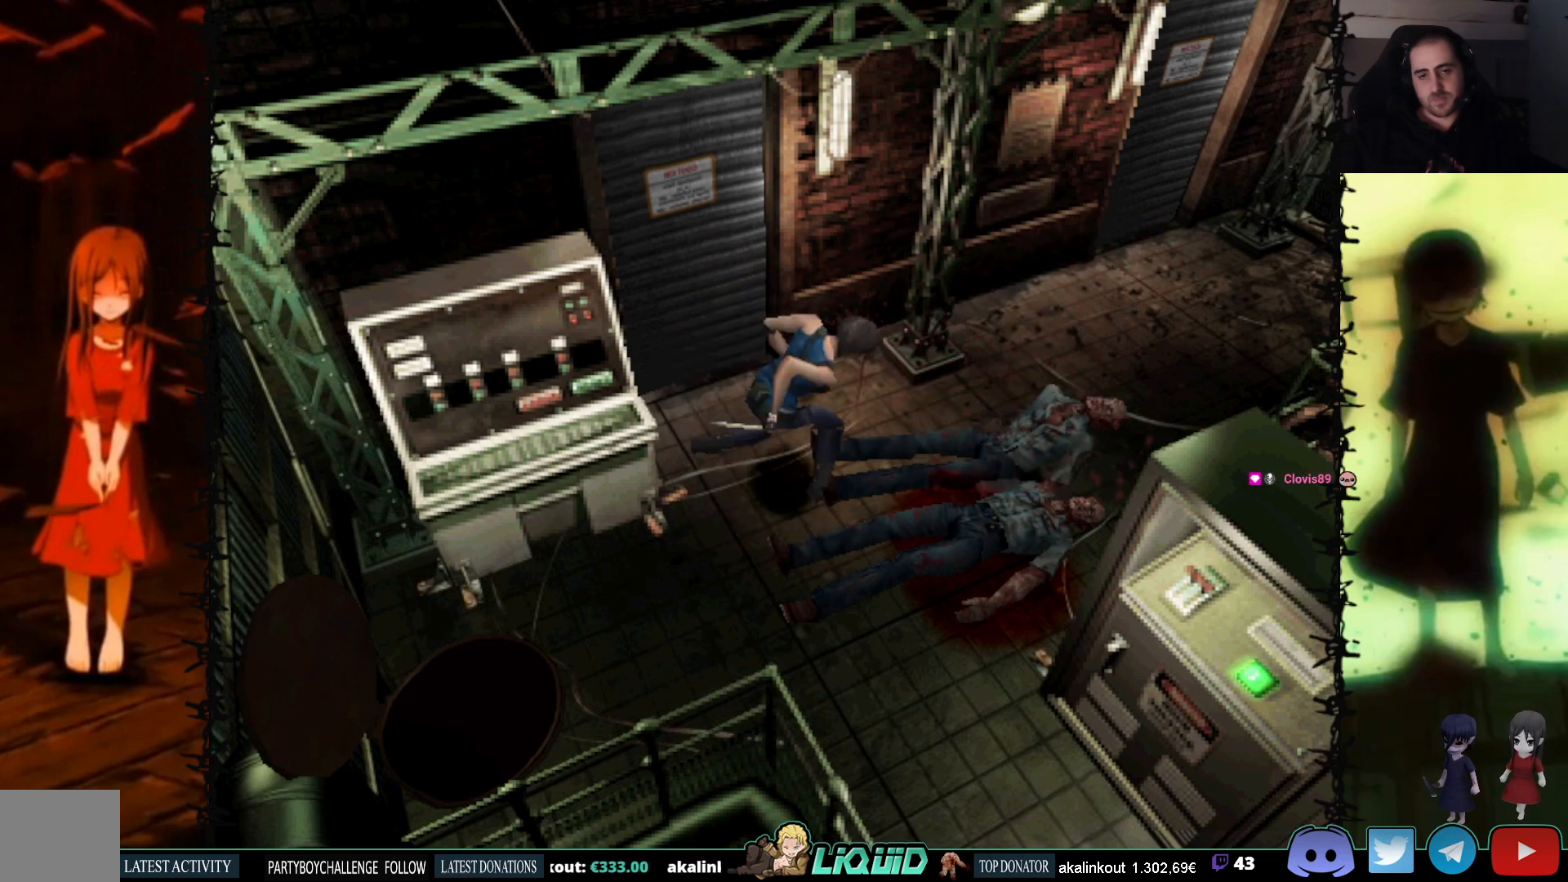
{"buttons": ["CROSS", "R1", "DPAD_DOWN"], "events": []}
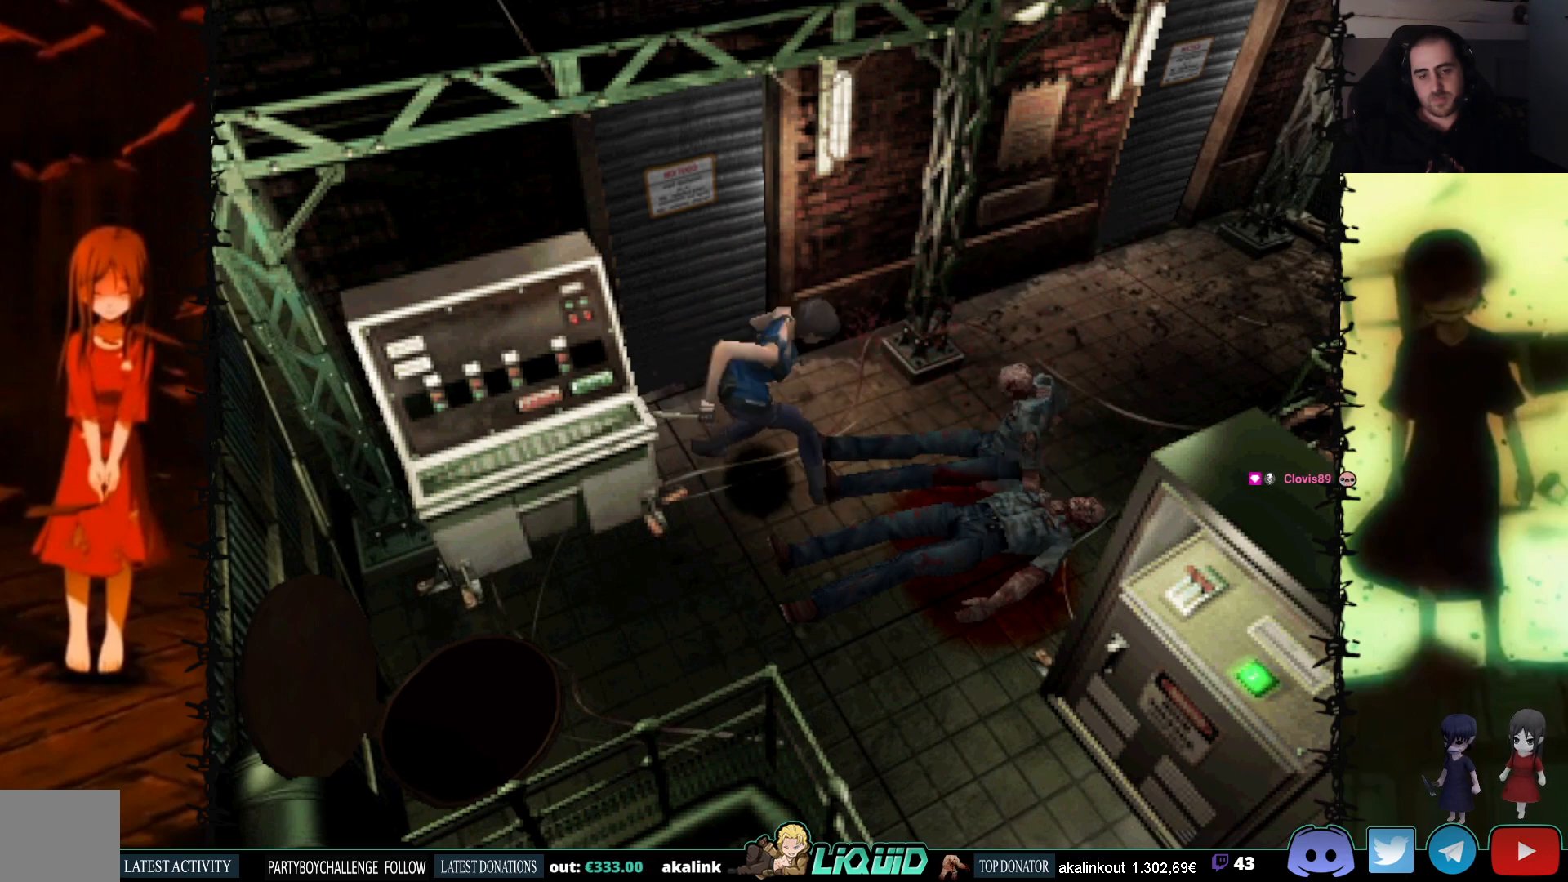
{"buttons": ["CROSS", "R1", "DPAD_DOWN"], "events": []}
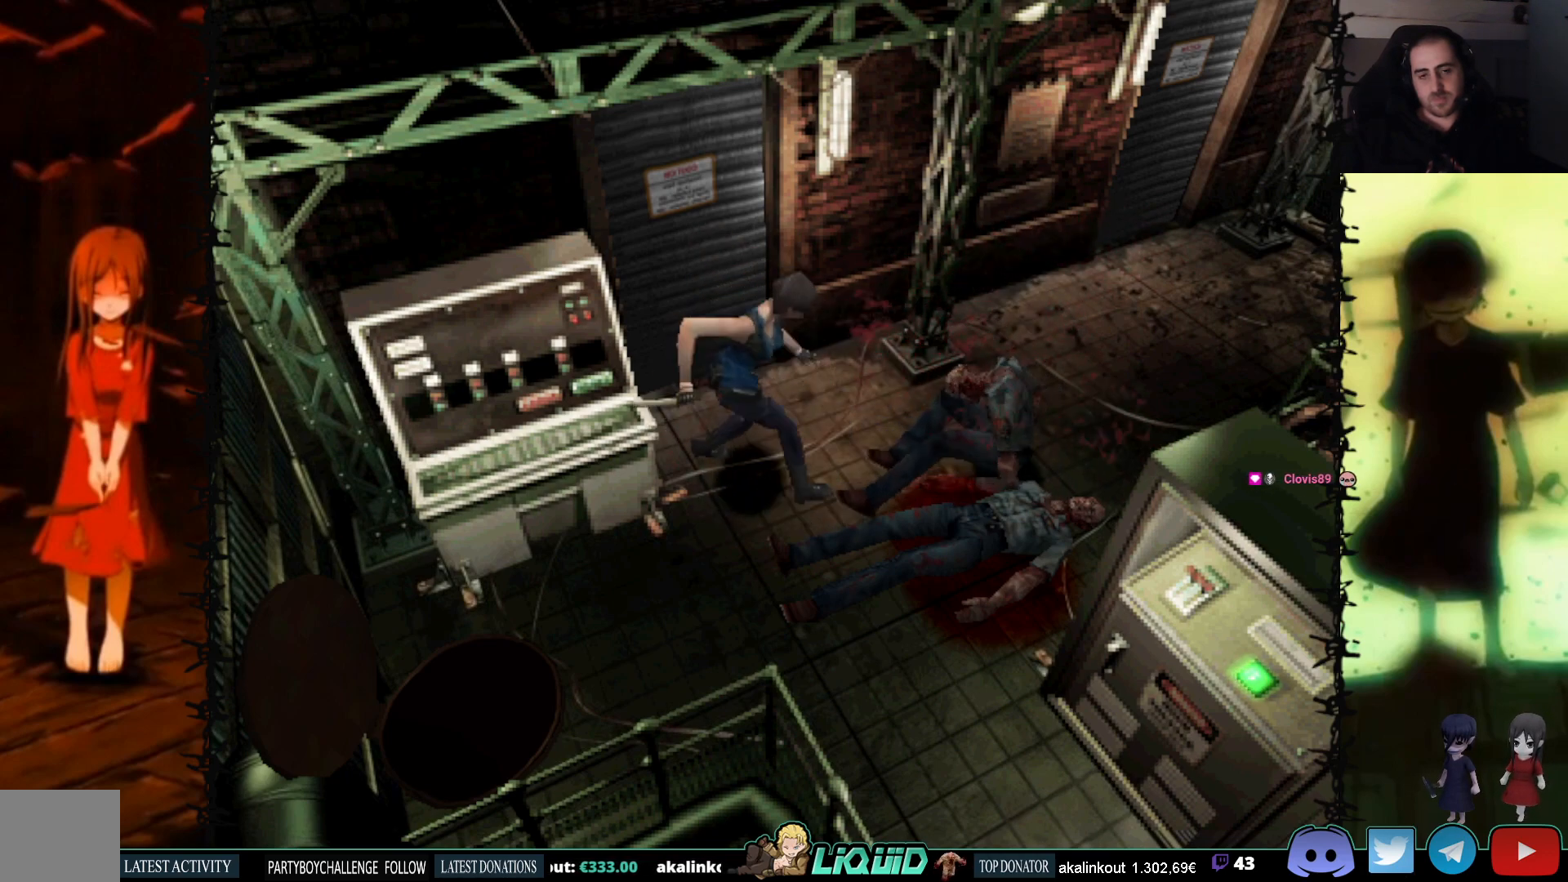
{"buttons": ["CROSS", "R1", "DPAD_DOWN"], "events": []}
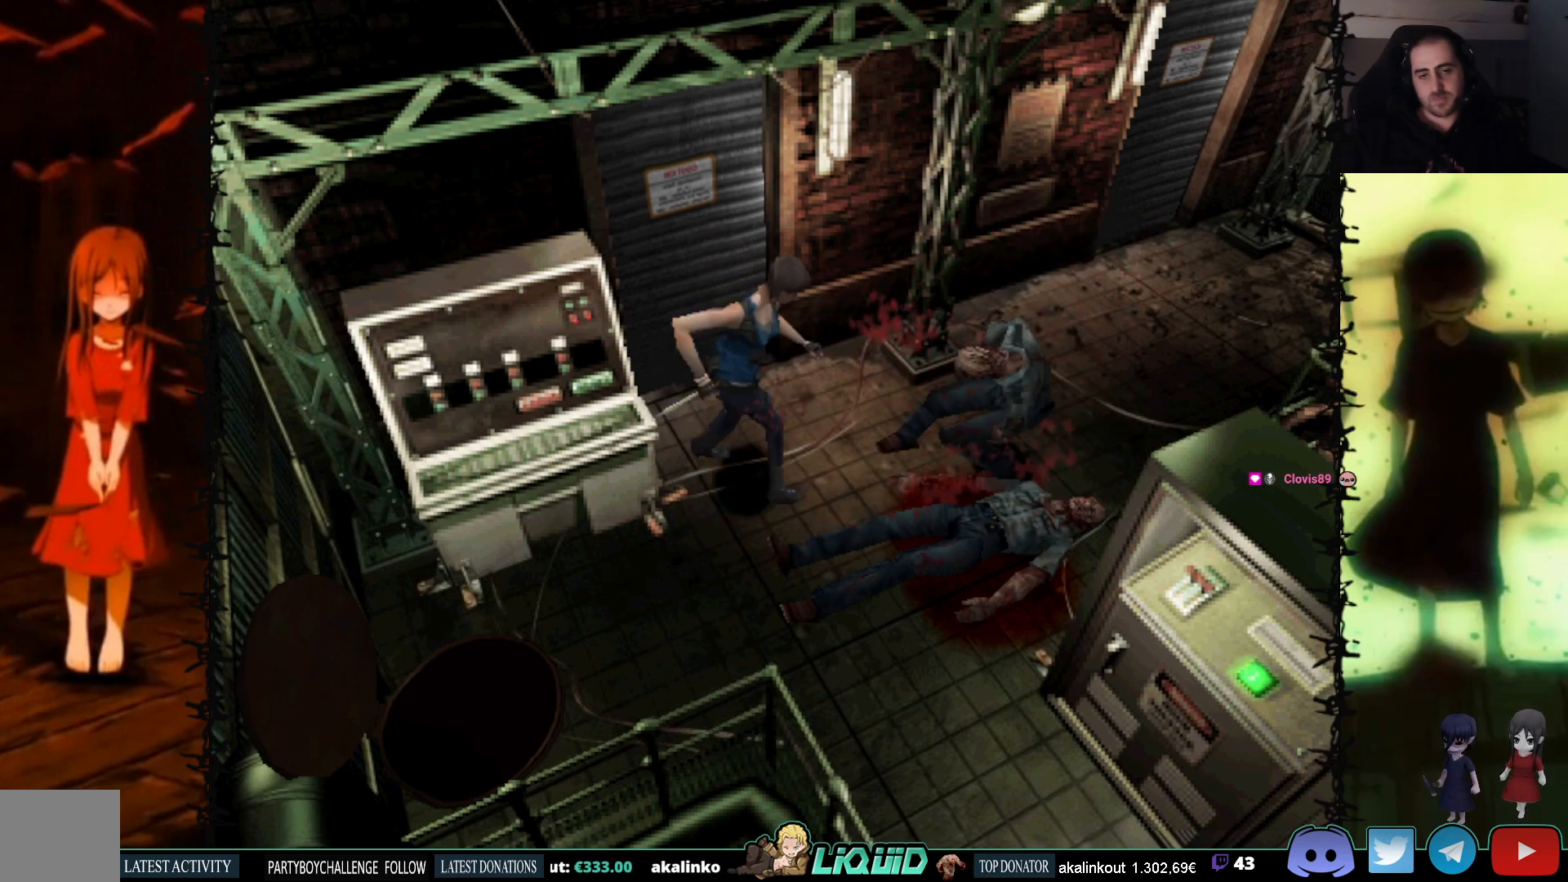
{"buttons": ["CROSS", "R1"], "events": [[367, "DPAD_DOWN", "up"]]}
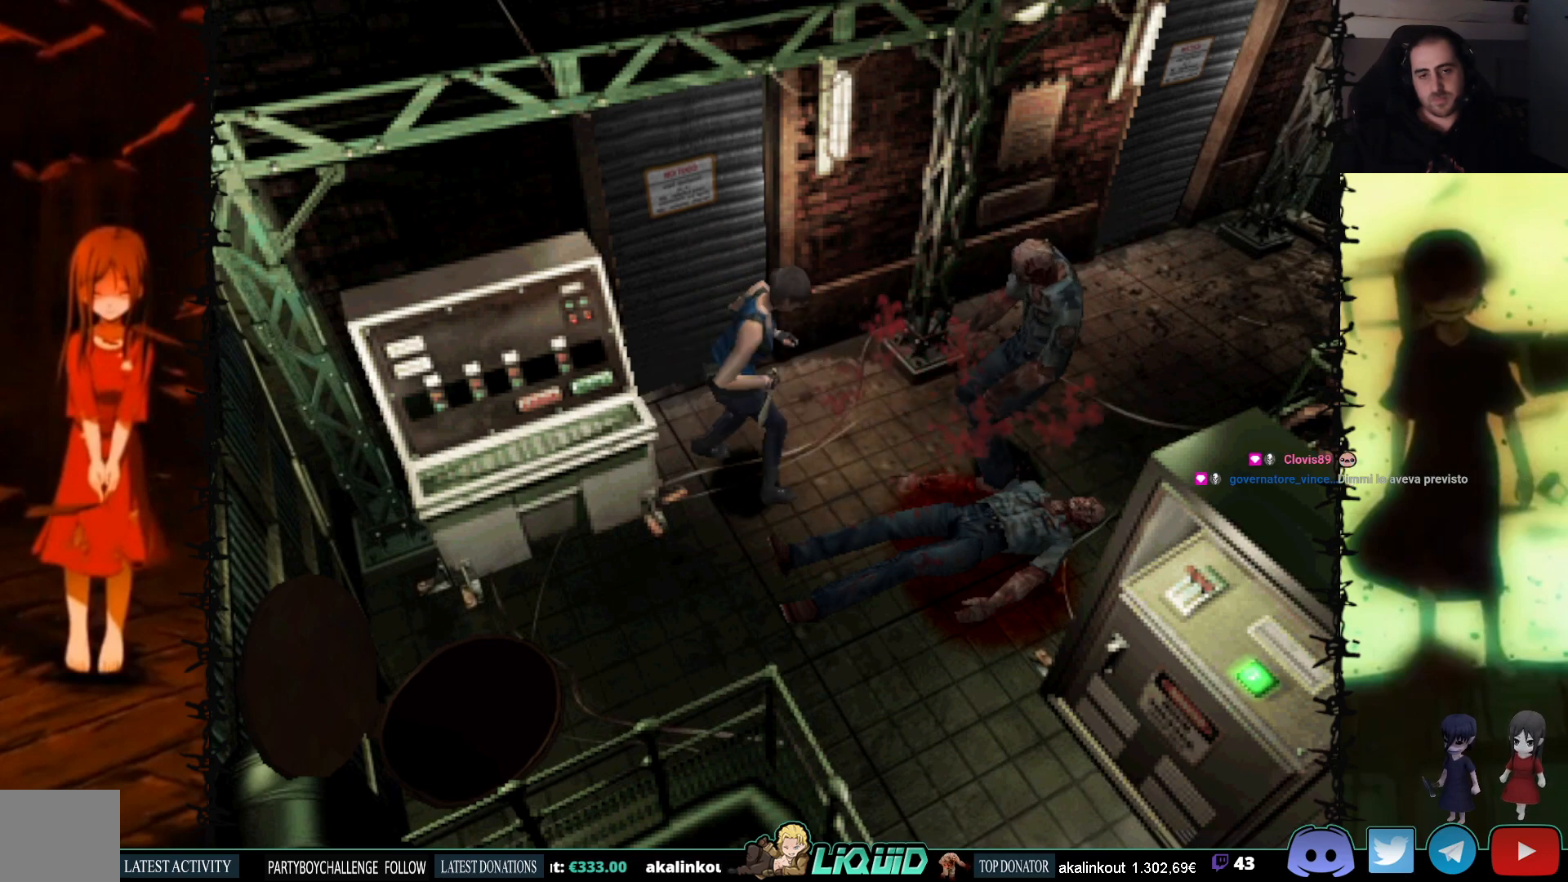
{"buttons": ["CROSS", "R1"], "events": []}
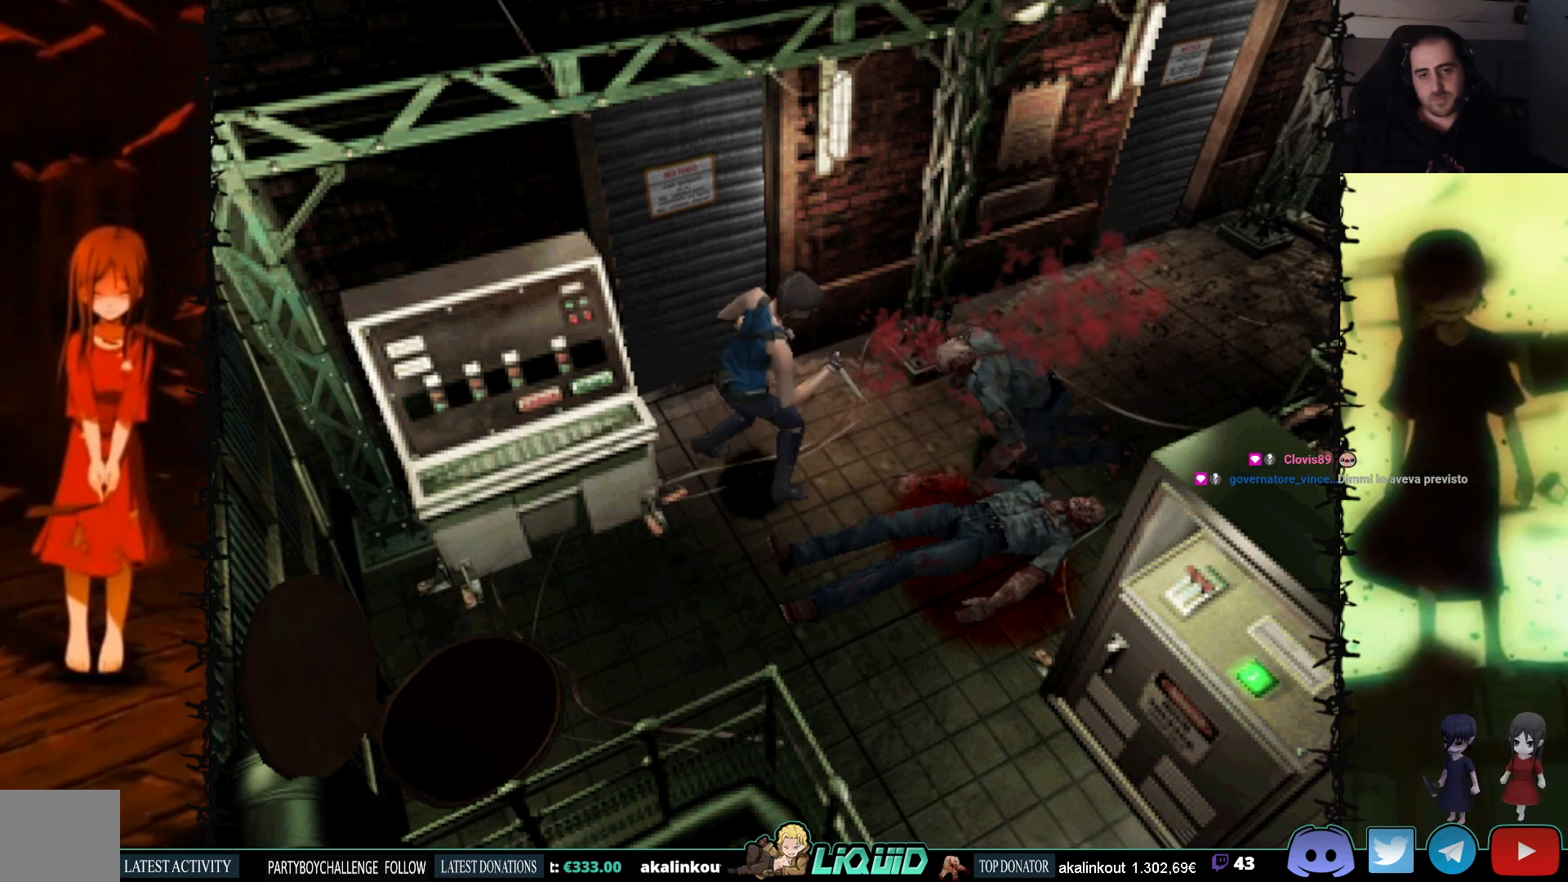
{"buttons": ["CROSS", "R1", "DPAD_DOWN"], "events": [[367, "CROSS", "up"], [400, "DPAD_DOWN", "down"], [483, "CROSS", "down"]]}